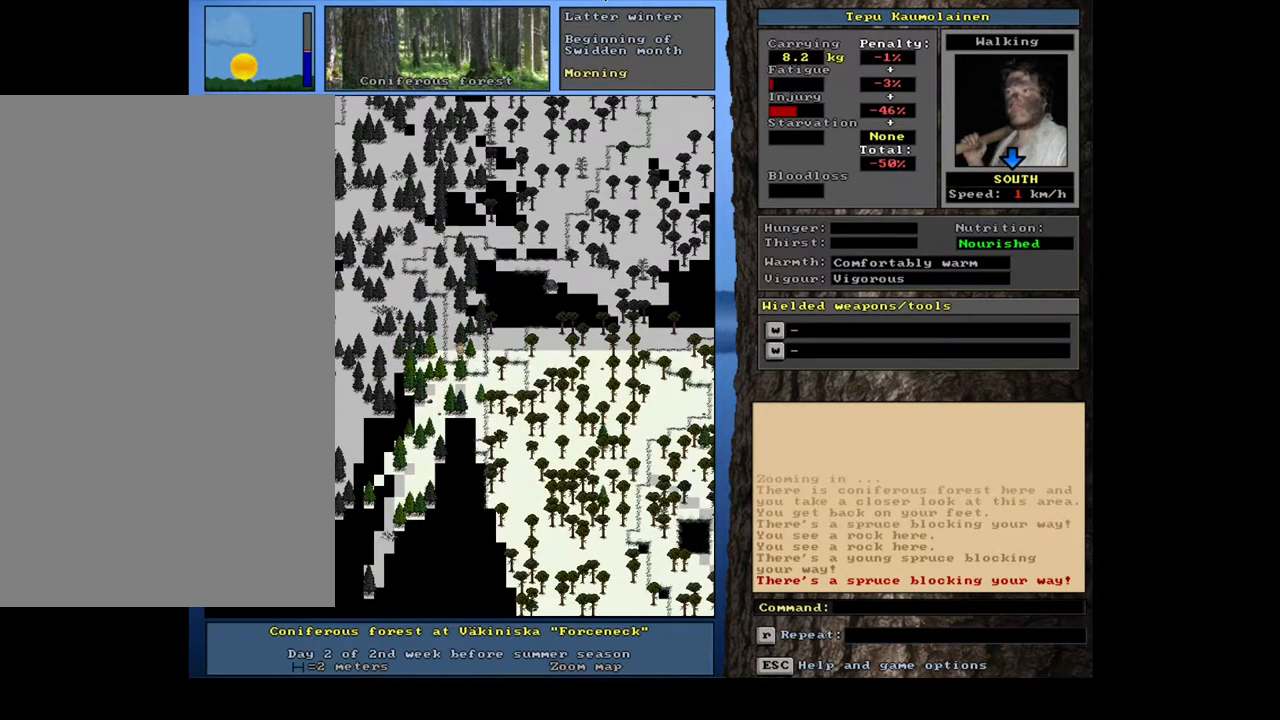
Gameplay with keyboard and mouse; each line is a JSON object with the keys and mouse buttons held at the frame after it. "events" lists presses ("down") and releases ("up") of ".", "/", "0", "2", "3", "4", "5", "6", "7", "8", "a", "alt_l", "alt_r", "b", "backslash", "backspace", "c", "caps_lock", "comma", "ctrl_l", "ctrl_r", "d", "down", "e", "equals", "escape", "f", "f1", "f10", "f11", "f12", "f2", "f3", "f4", "f5", "f6", "f7", "f8", "f9", "g", "h", "i", "j", "k", "l", "lbracket", "left", "m", "minus", "num0", "num1", "num2", "num3", "num4", "num5", "num6", "num7", "num8", "num9", "p", "q", "quote", "r", "rbracket", "return", "right", "s", "semicolon", "shift_l", "shift_r", "space", "super", "t", "tab", "tilde", "u", "up", "v", "w", "x", "y", "z", "mouse_left", "mouse_wheel", "mouse_right", "mouse_mb4" and "mouse_mb5" between this image and that frame as [ms after this image, input, new state], when the widget could be followed in between; "n" appears only as held states. "mouse_left", "mouse_wheel", "mouse_right", "mouse_mb4", "mouse_mb5" = the "left", "wheel", "right", "mb4", "mb5" buttons of the "mouse" list. No other keys are recorded. "wheel" means that the mouse wheel is clicked or scrolled. Mouse movement is not recorded. Not read: 1 9 o.
{"keys": ["num3"], "mouse": [], "events": [[400, "ctrl_l", "up"], [467, "num3", "down"]]}
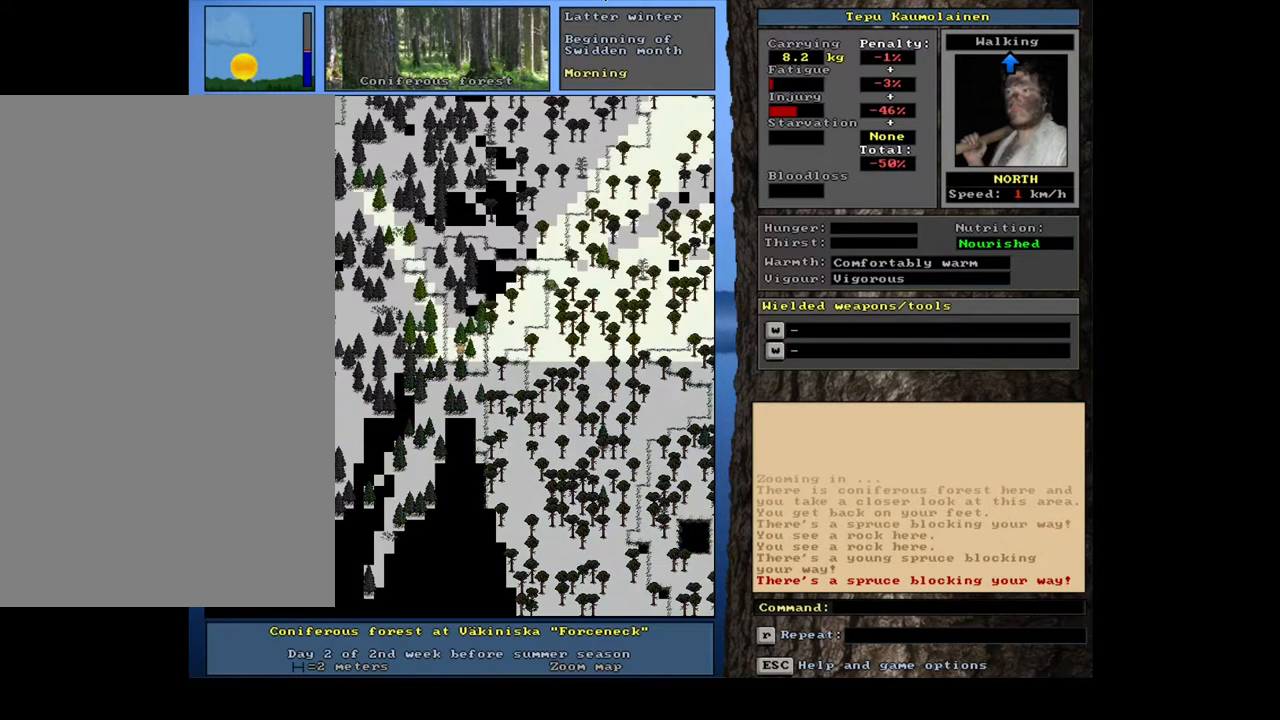
{"keys": [], "mouse": [], "events": [[83, "num3", "up"]]}
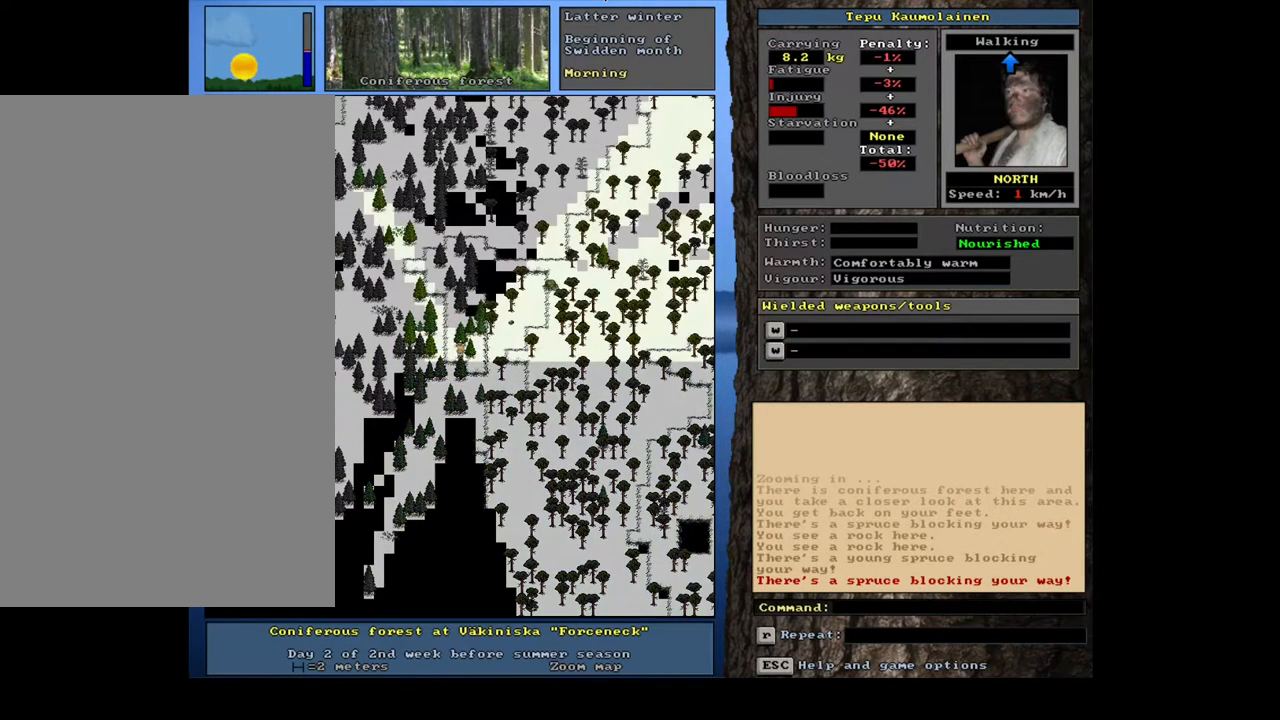
{"keys": ["ctrl_l"], "mouse": [], "events": [[250, "num3", "down"], [367, "num3", "up"], [400, "ctrl_l", "down"]]}
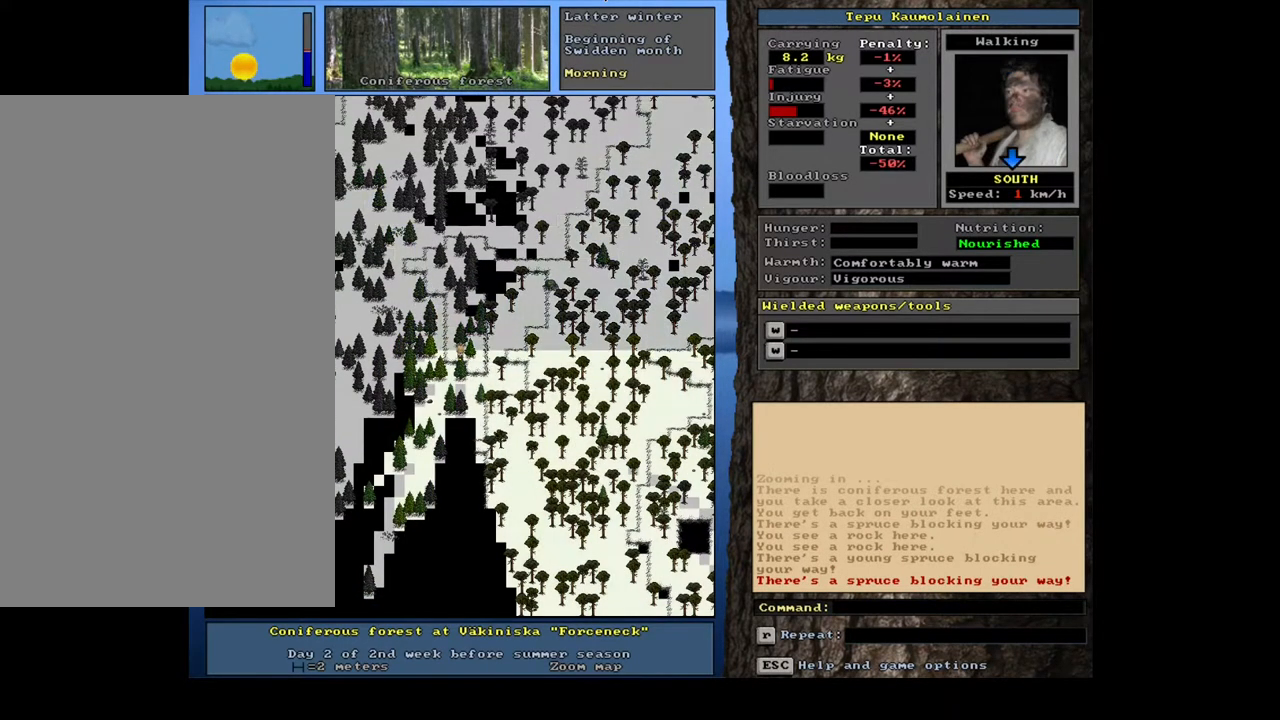
{"keys": ["ctrl_l"], "mouse": [], "events": [[33, "num2", "down"], [150, "num2", "up"], [183, "num3", "down"], [317, "num3", "up"]]}
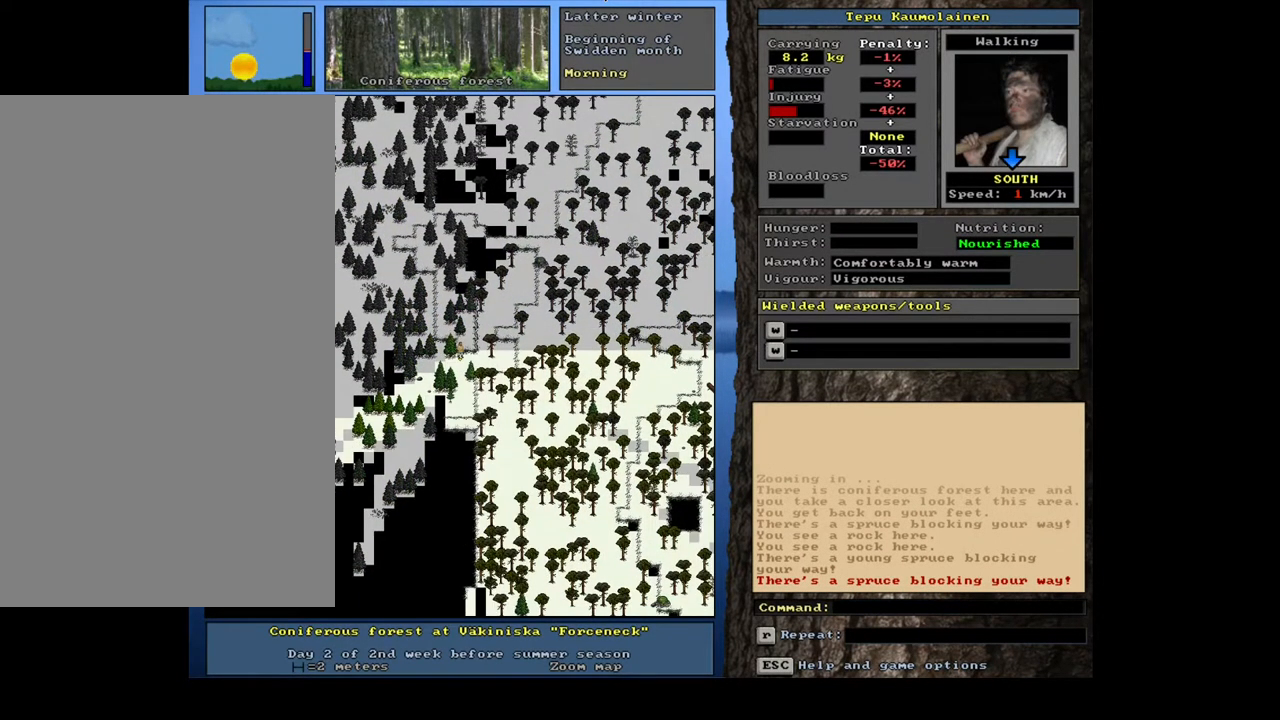
{"keys": ["ctrl_l"], "mouse": [], "events": [[100, "num2", "down"], [250, "num2", "up"], [317, "num2", "down"], [433, "num2", "up"]]}
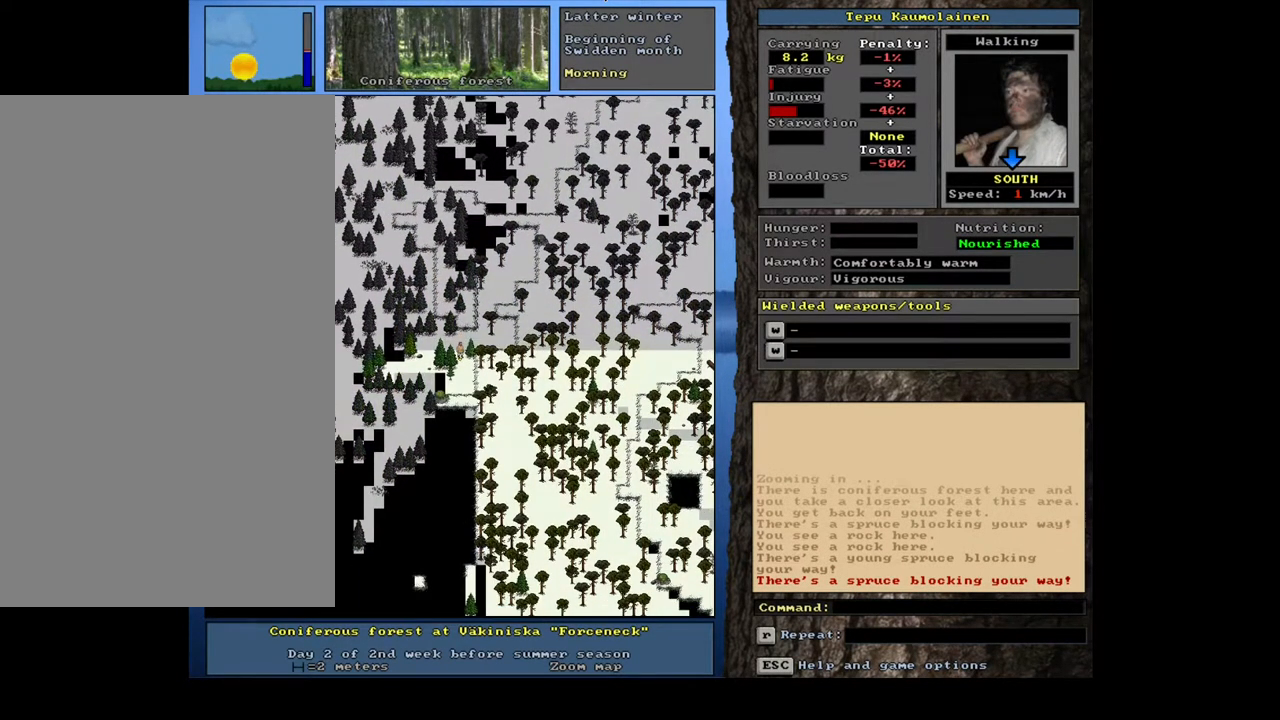
{"keys": ["ctrl_l", "num2"], "mouse": [], "events": [[33, "num2", "down"], [133, "num2", "up"], [267, "num2", "down"], [367, "num2", "up"], [467, "num2", "down"]]}
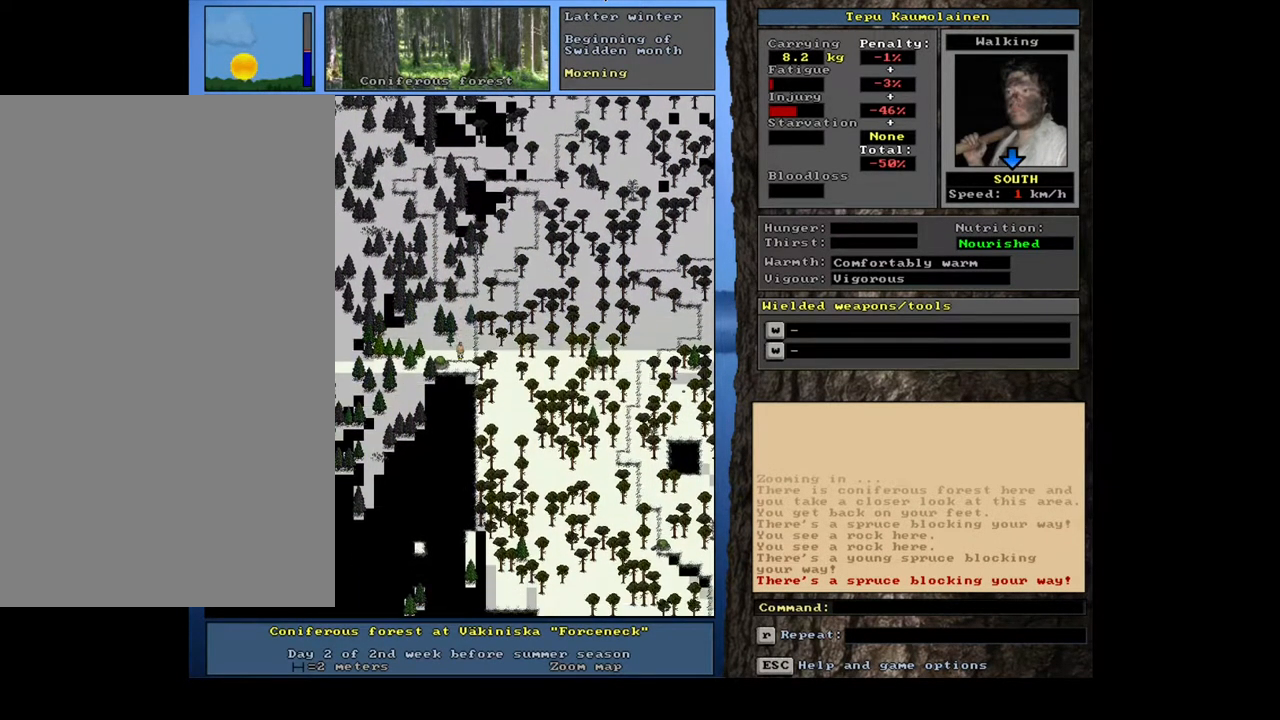
{"keys": ["ctrl_l"], "mouse": [], "events": [[67, "num2", "up"], [183, "num2", "down"], [283, "num2", "up"]]}
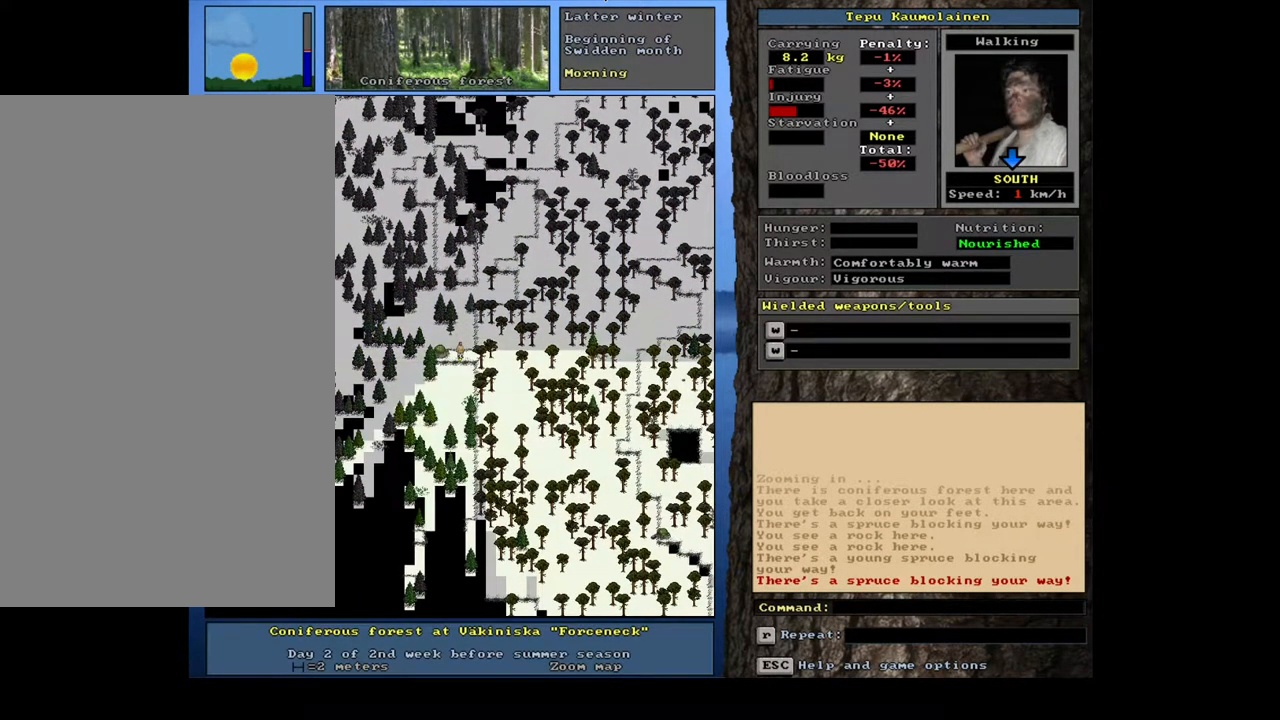
{"keys": ["ctrl_l"], "mouse": [], "events": []}
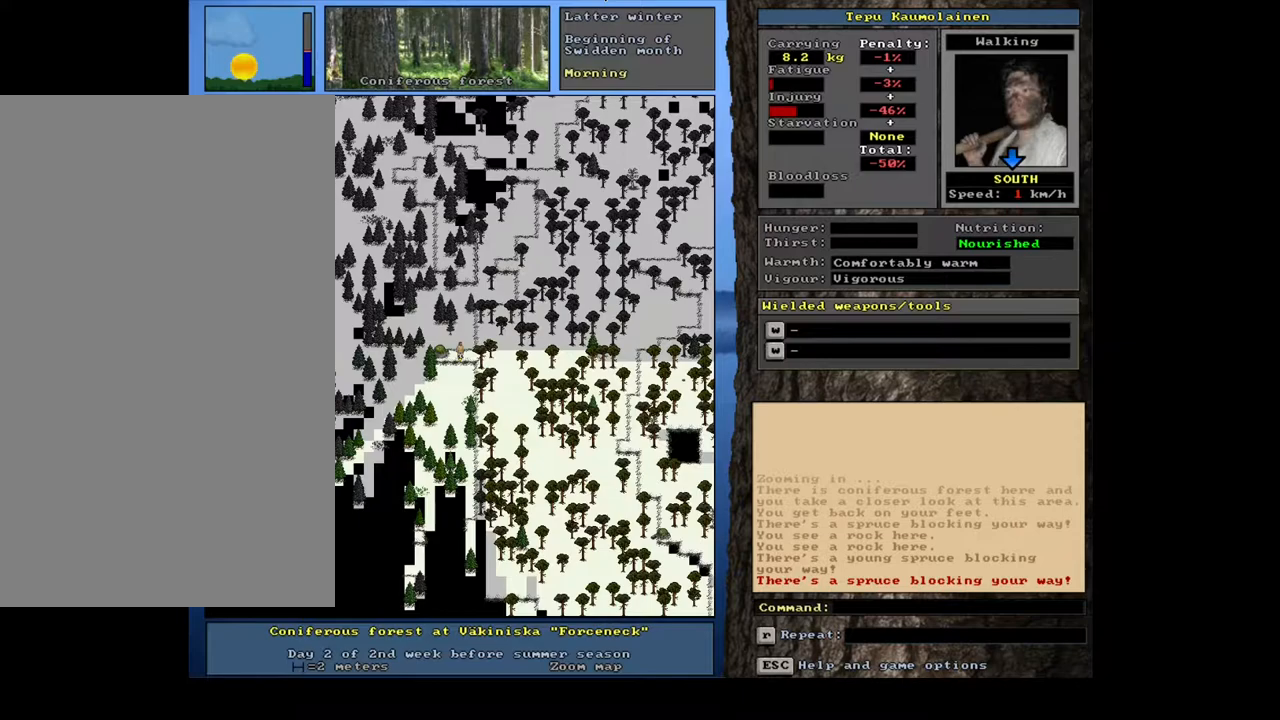
{"keys": ["ctrl_l", "num1"], "mouse": [], "events": [[167, "num2", "down"], [250, "num2", "up"], [383, "num2", "down"], [417, "num1", "down"], [500, "num2", "up"]]}
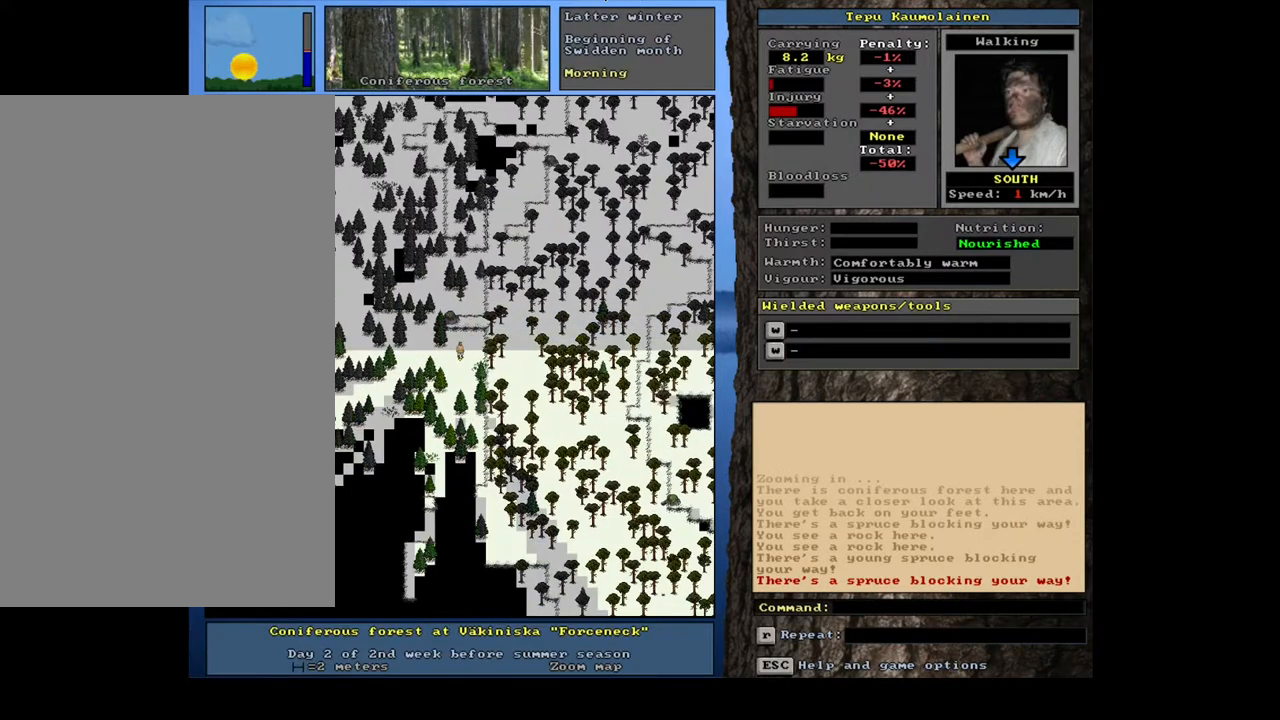
{"keys": ["ctrl_l", "num2"], "mouse": [], "events": [[50, "num1", "up"], [183, "num2", "down"], [317, "num2", "up"], [400, "num2", "down"]]}
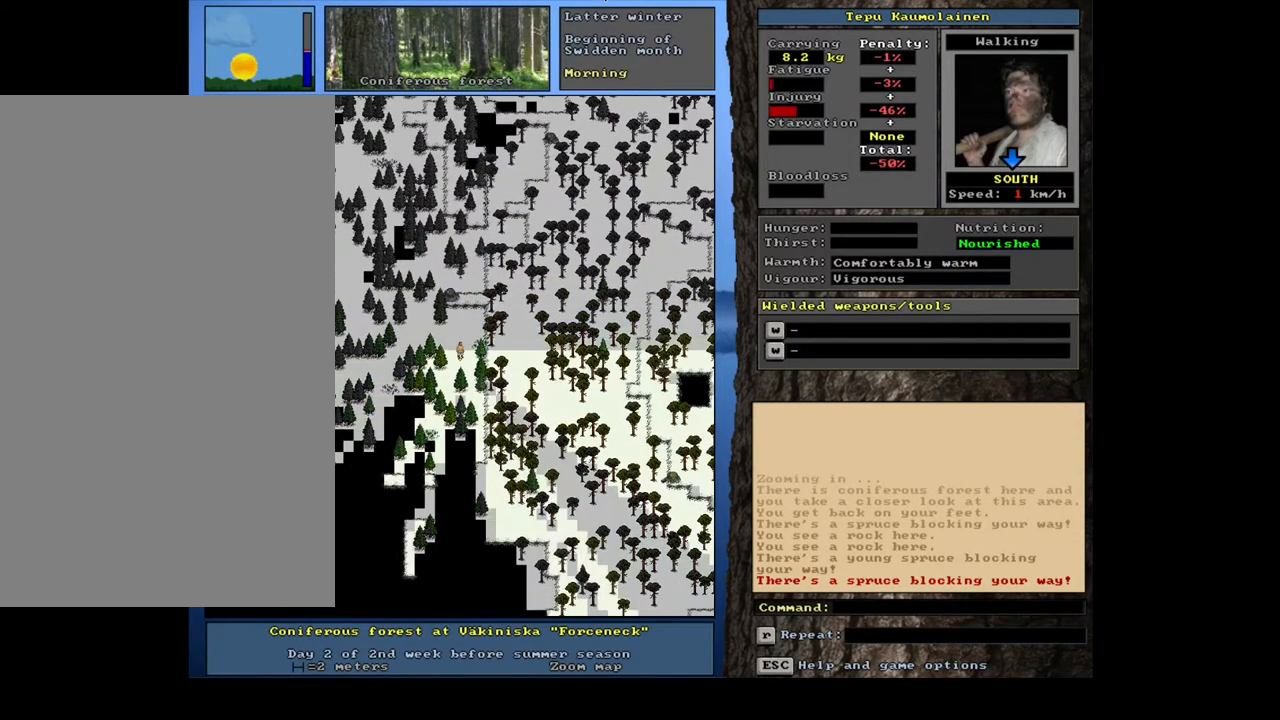
{"keys": ["ctrl_l", "num2"], "mouse": [], "events": [[17, "num2", "up"], [83, "num1", "down"], [200, "num1", "up"], [250, "num2", "down"], [333, "num2", "up"], [450, "num2", "down"]]}
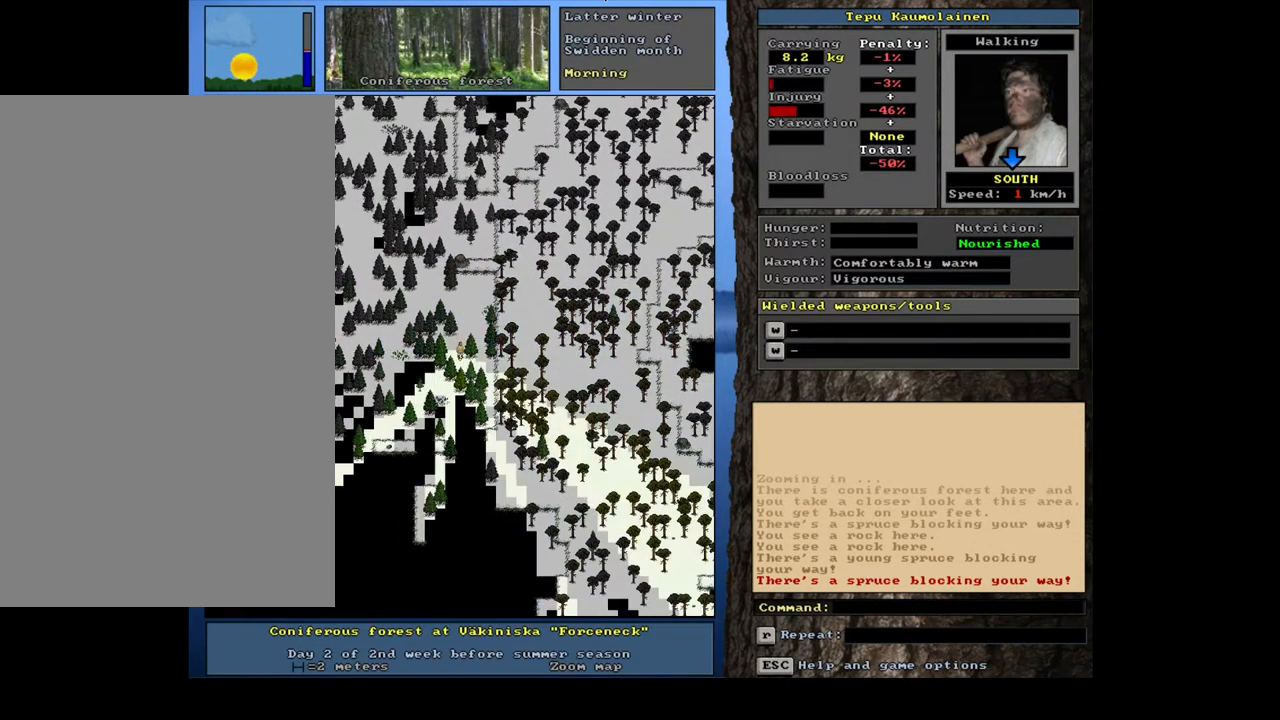
{"keys": ["ctrl_l"], "mouse": []}
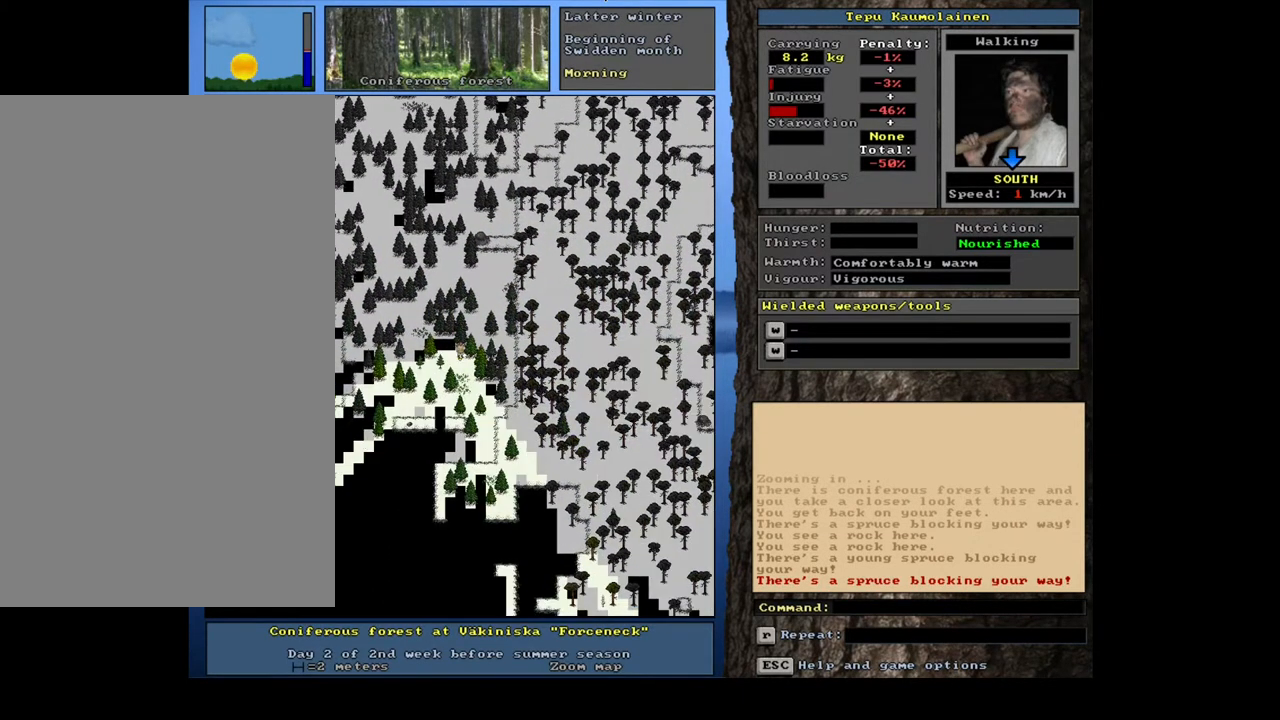
{"keys": ["ctrl_l", "num3"], "mouse": [], "events": [[83, "num2", "down"], [217, "num2", "up"], [317, "num2", "down"], [417, "num2", "up"], [500, "num3", "down"]]}
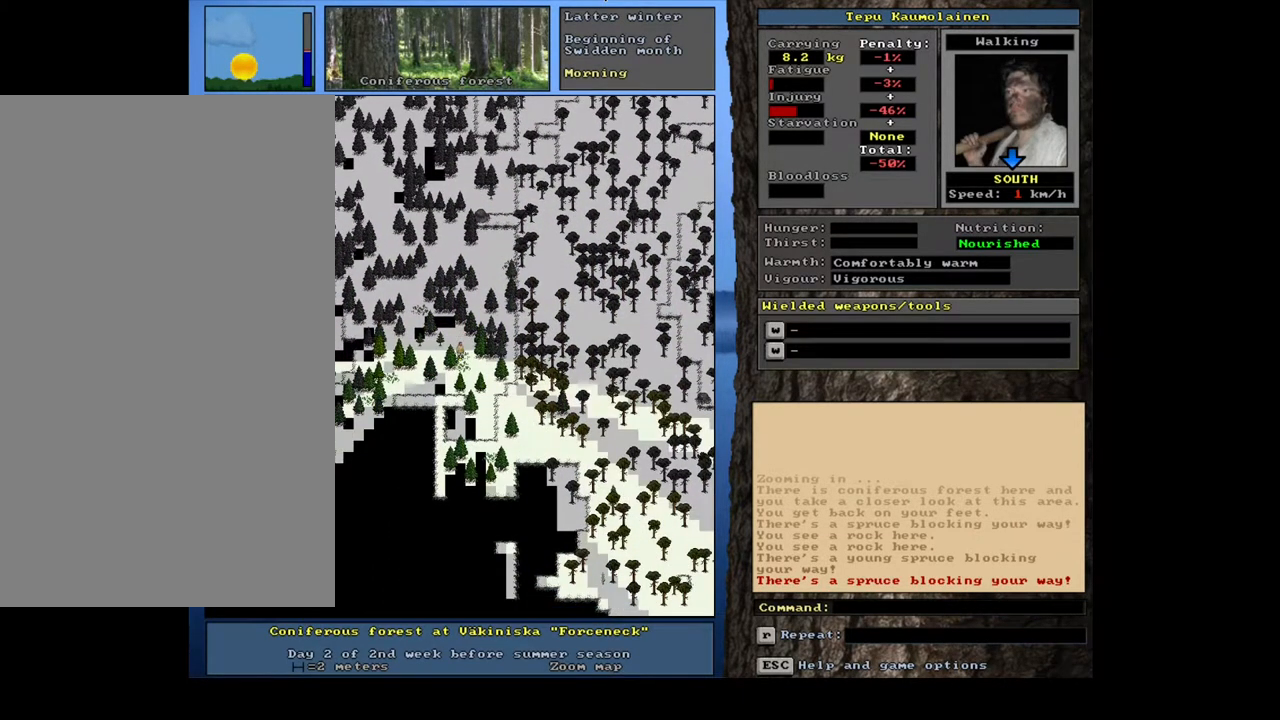
{"keys": ["ctrl_l", "num3"], "mouse": [], "events": [[100, "num3", "up"], [283, "num2", "down"], [417, "num2", "up"], [467, "num3", "down"]]}
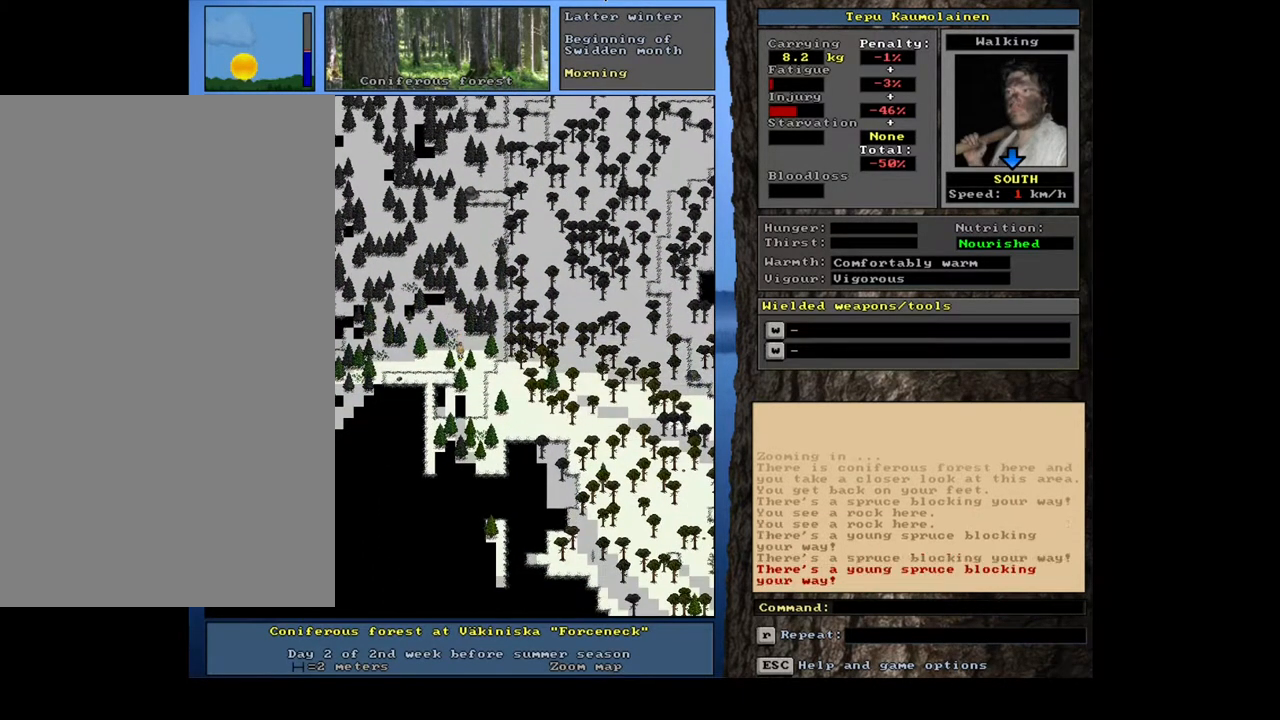
{"keys": ["ctrl_l"], "mouse": [], "events": [[50, "num3", "up"], [167, "num3", "down"], [217, "num3", "up"], [383, "num2", "down"], [467, "num2", "up"]]}
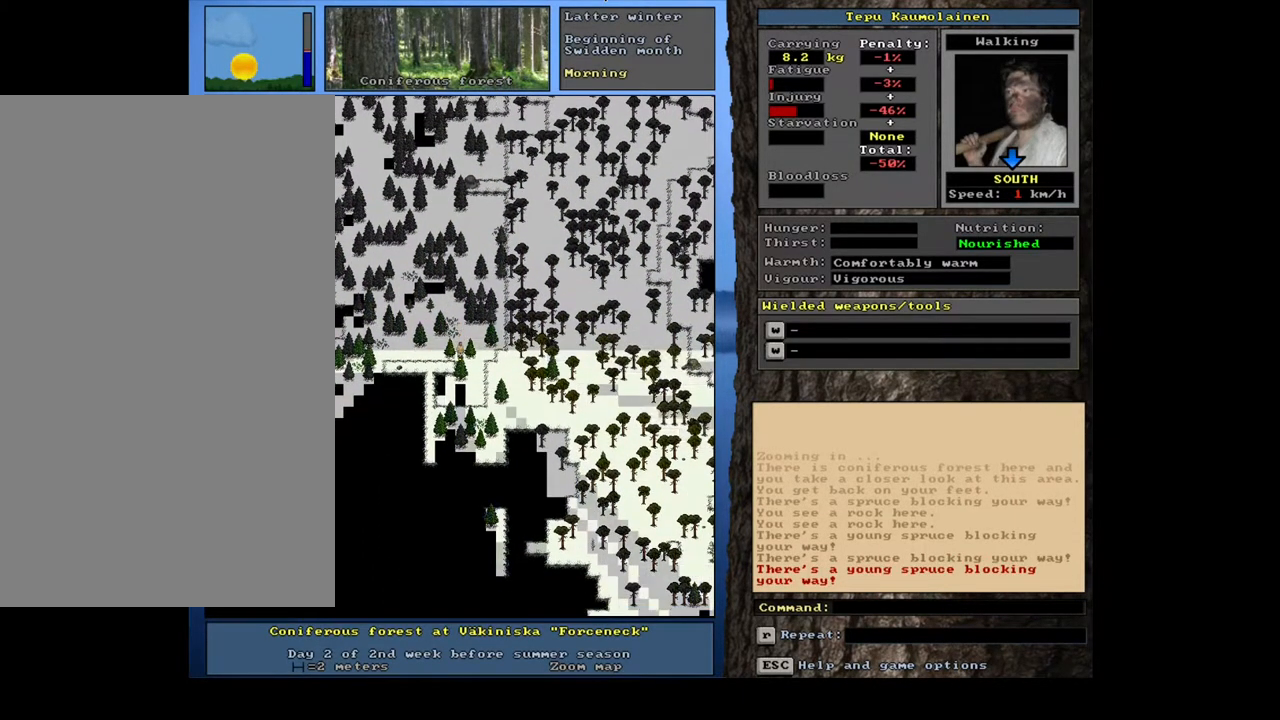
{"keys": ["ctrl_l"], "mouse": [], "events": [[33, "num3", "down"], [67, "/", "down"], [117, "num3", "up"], [217, "/", "up"], [217, "num3", "down"], [283, "num3", "up"], [383, "num3", "down"], [433, "num3", "up"]]}
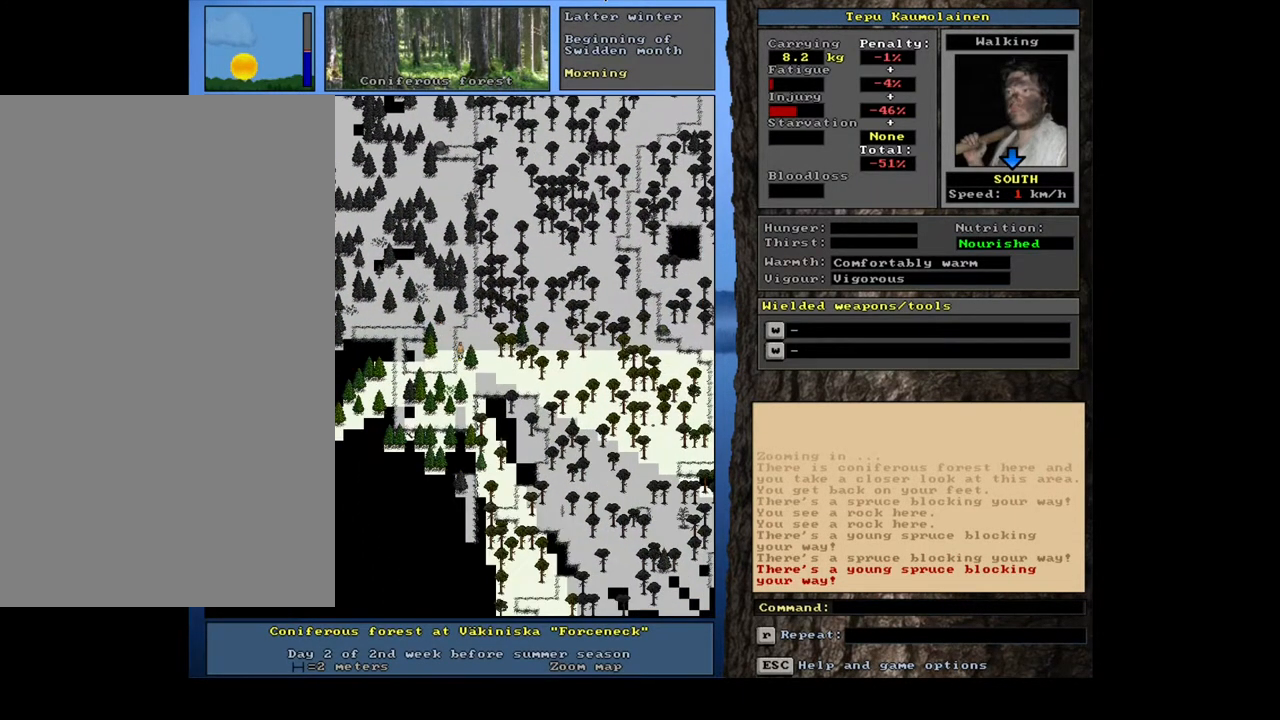
{"keys": ["ctrl_l", "num3"], "mouse": [], "events": [[67, "num2", "down"], [183, "num2", "up"], [250, "num2", "down"], [383, "num2", "up"], [433, "num3", "down"]]}